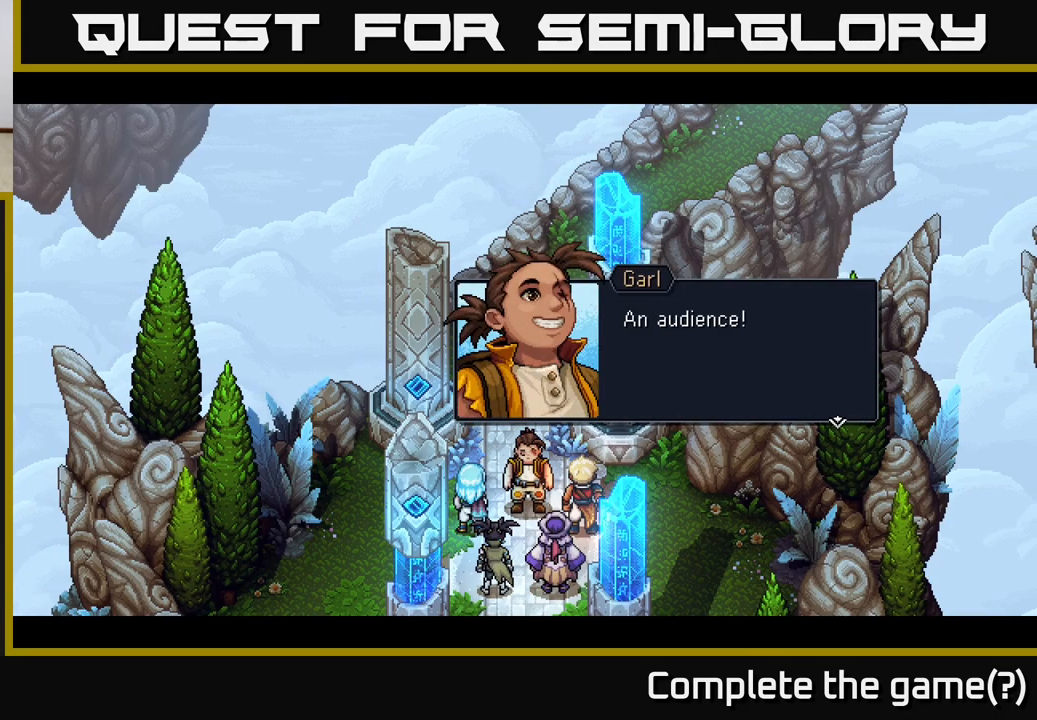
Gameplay with a controller (Xbox layout); each line is a JSON object with the inputs held at the frame after it. "events" lists button and stick changes between this image and that frame as [ms after this image, input, new state], when the widget could be followed in between.
{"buttons": [], "left_stick": "center", "right_stick": "center", "events": []}
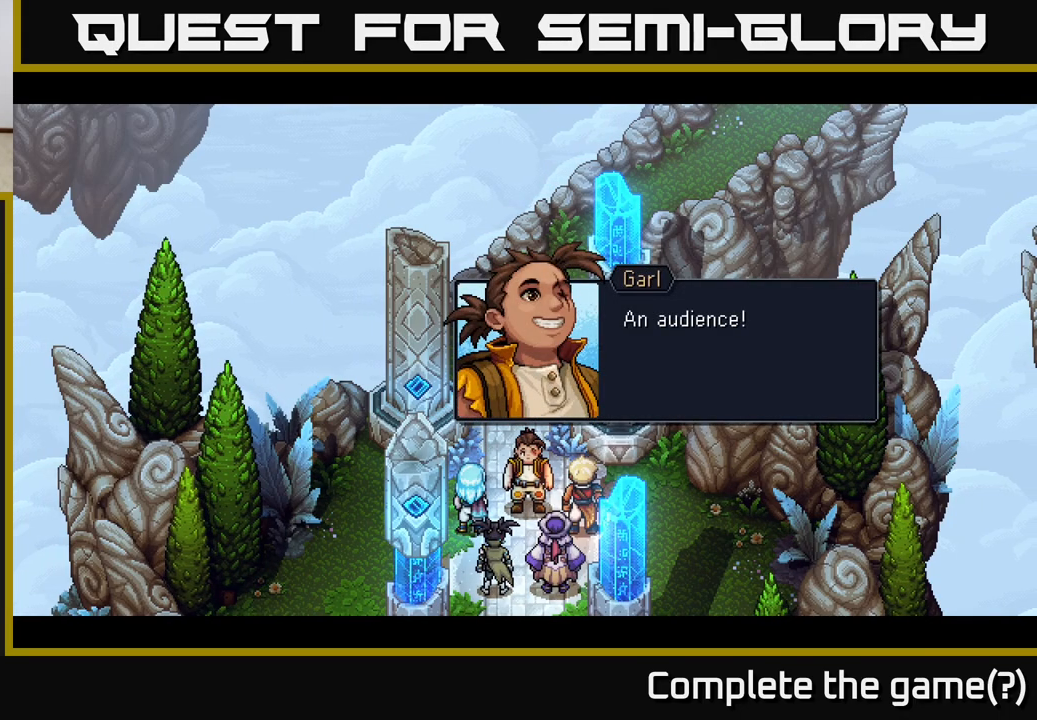
{"buttons": [], "left_stick": "center", "right_stick": "center", "events": []}
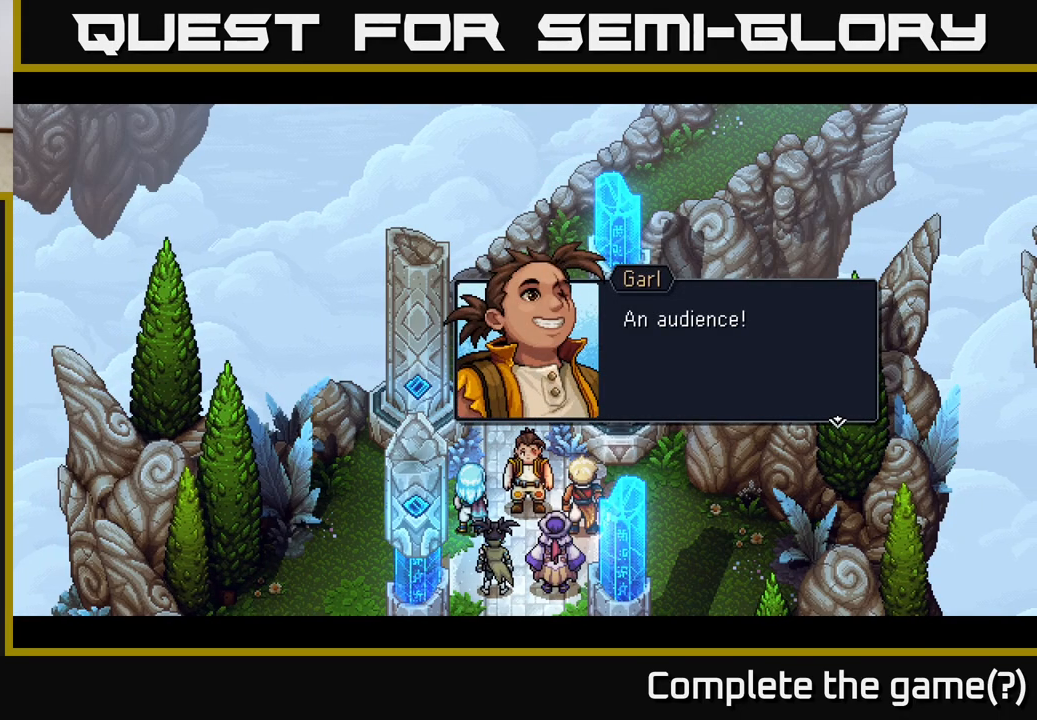
{"buttons": ["A"], "left_stick": "center", "right_stick": "center", "events": [[433, "A", "down"]]}
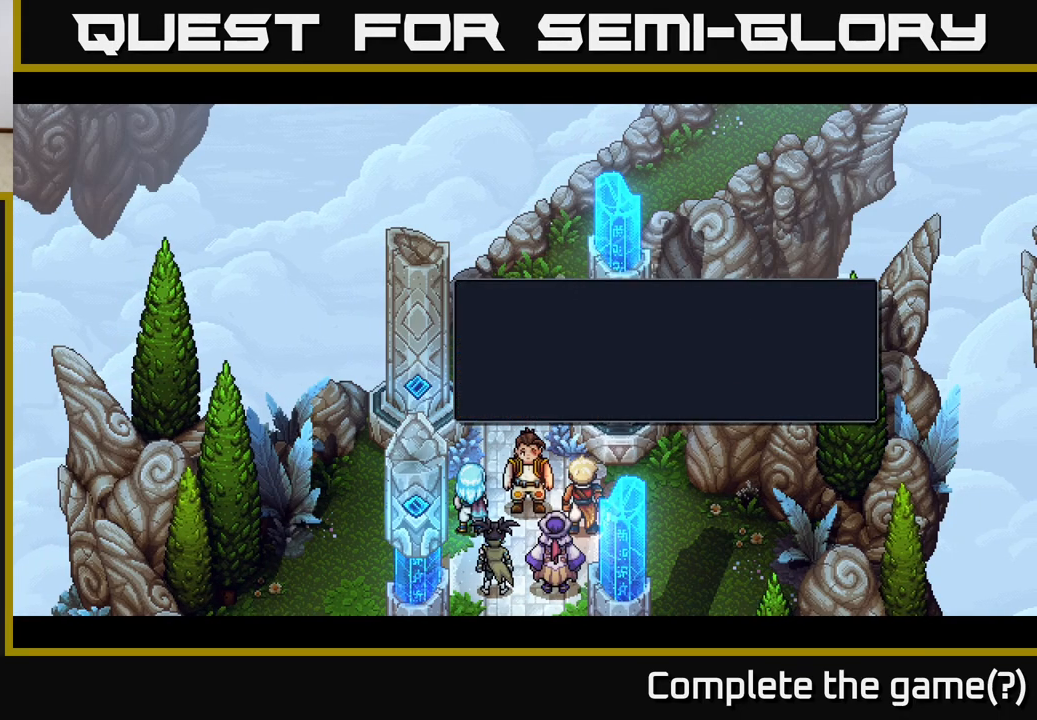
{"buttons": [], "left_stick": "center", "right_stick": "center", "events": [[33, "A", "up"]]}
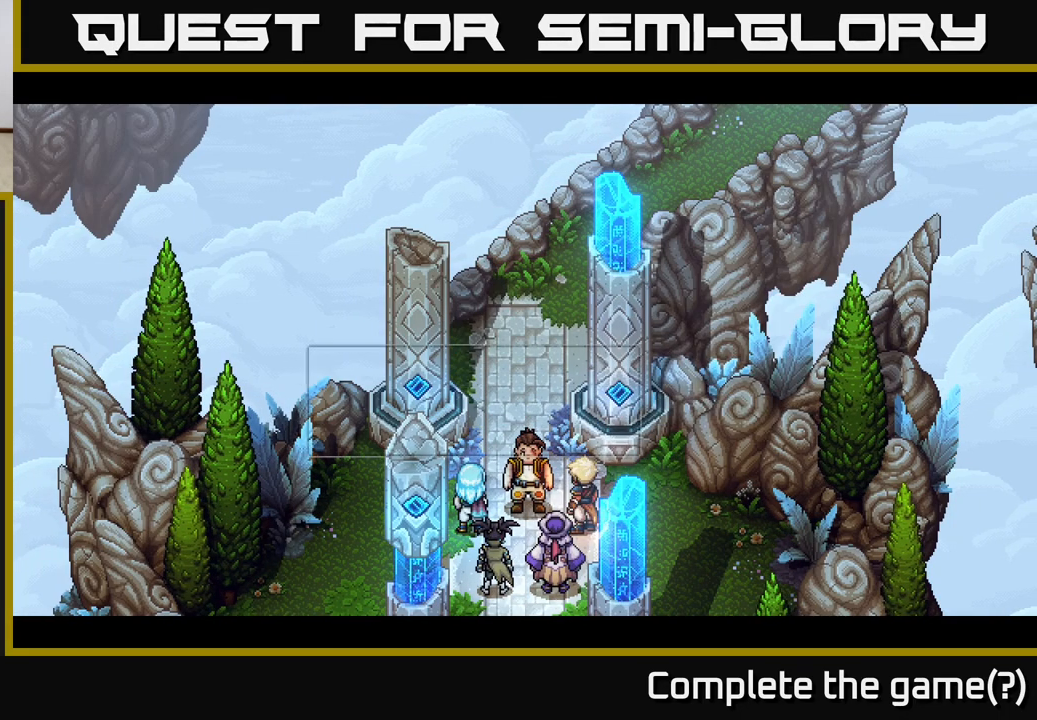
{"buttons": [], "left_stick": "center", "right_stick": "center", "events": []}
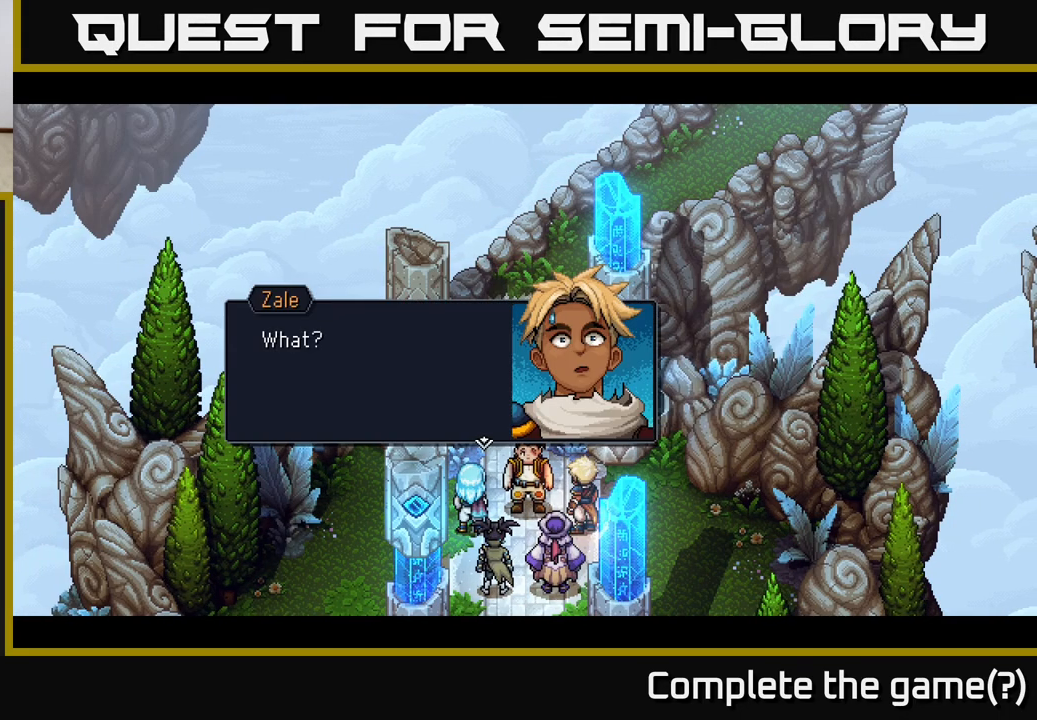
{"buttons": [], "left_stick": "center", "right_stick": "center", "events": []}
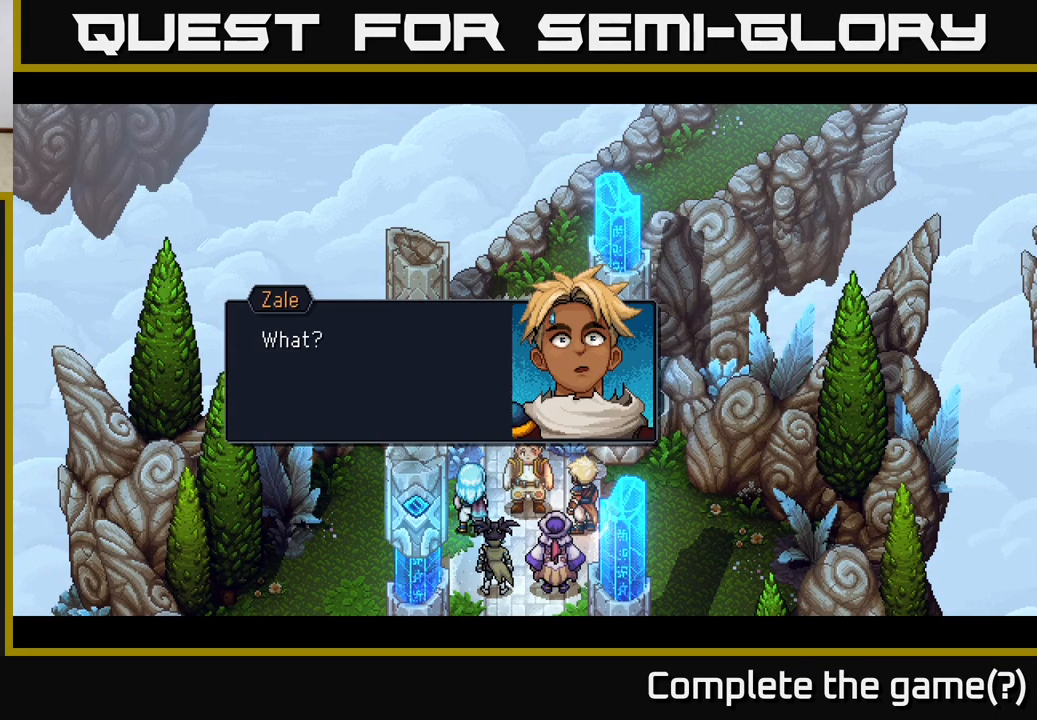
{"buttons": [], "left_stick": "center", "right_stick": "center", "events": []}
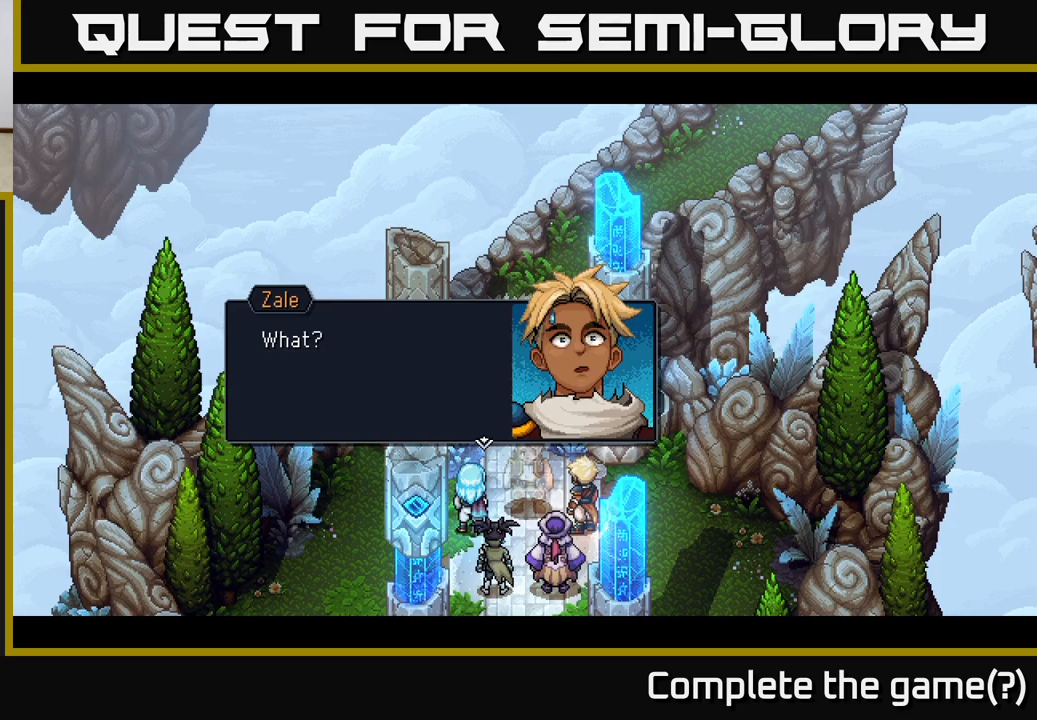
{"buttons": [], "left_stick": "center", "right_stick": "center", "events": [[300, "A", "down"], [433, "A", "up"]]}
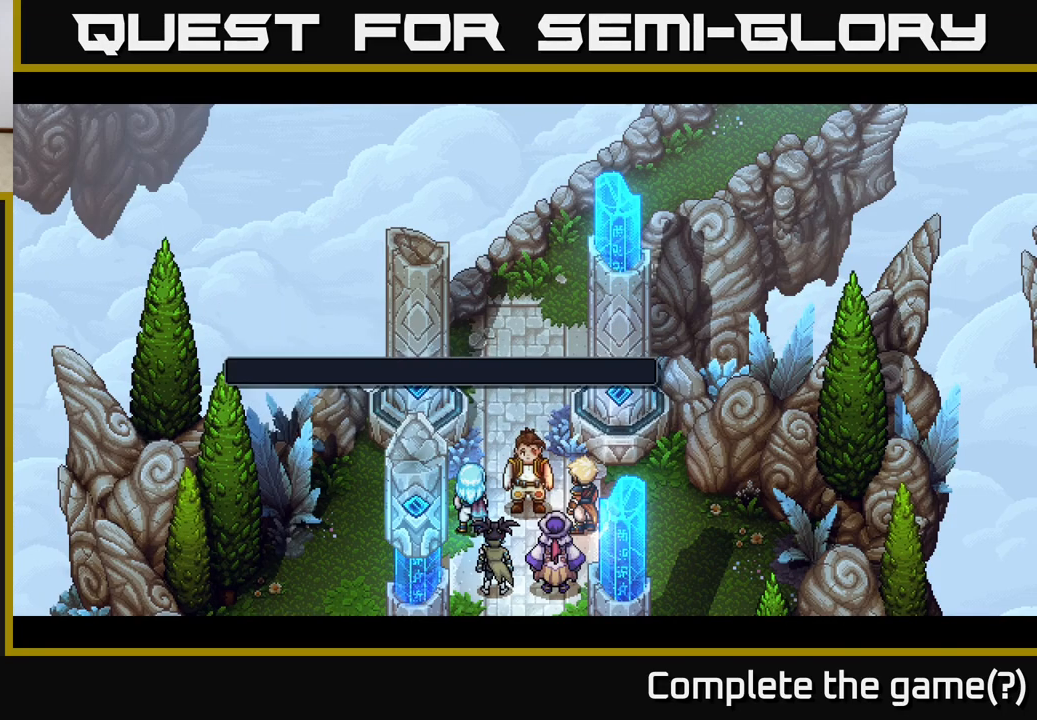
{"buttons": [], "left_stick": "center", "right_stick": "center", "events": []}
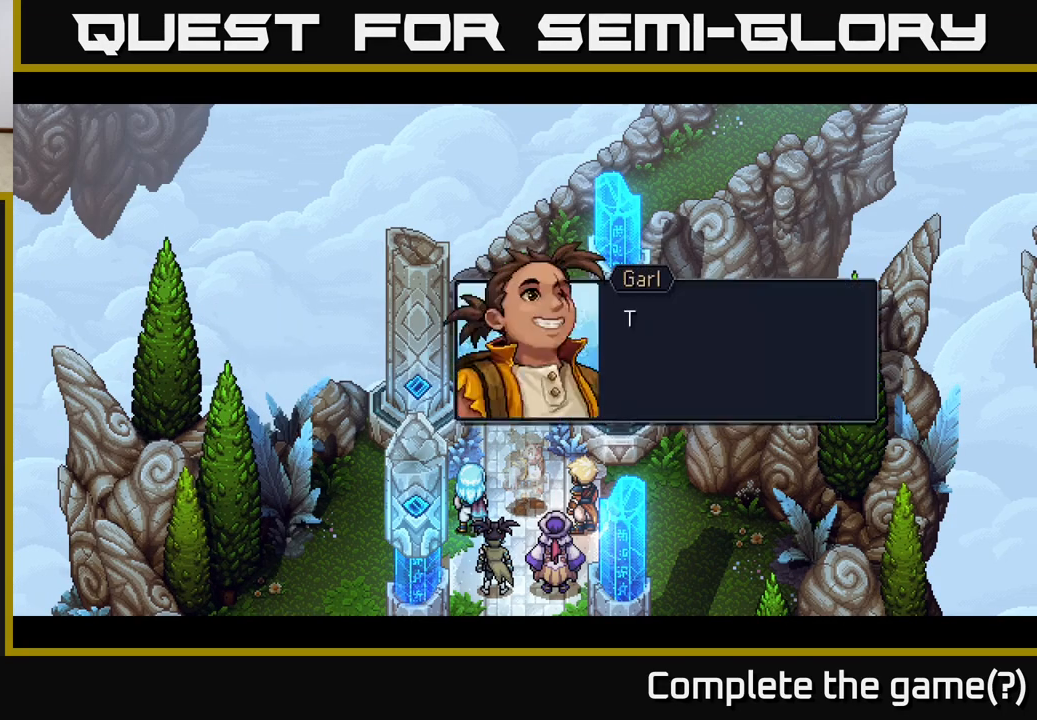
{"buttons": [], "left_stick": "center", "right_stick": "center", "events": []}
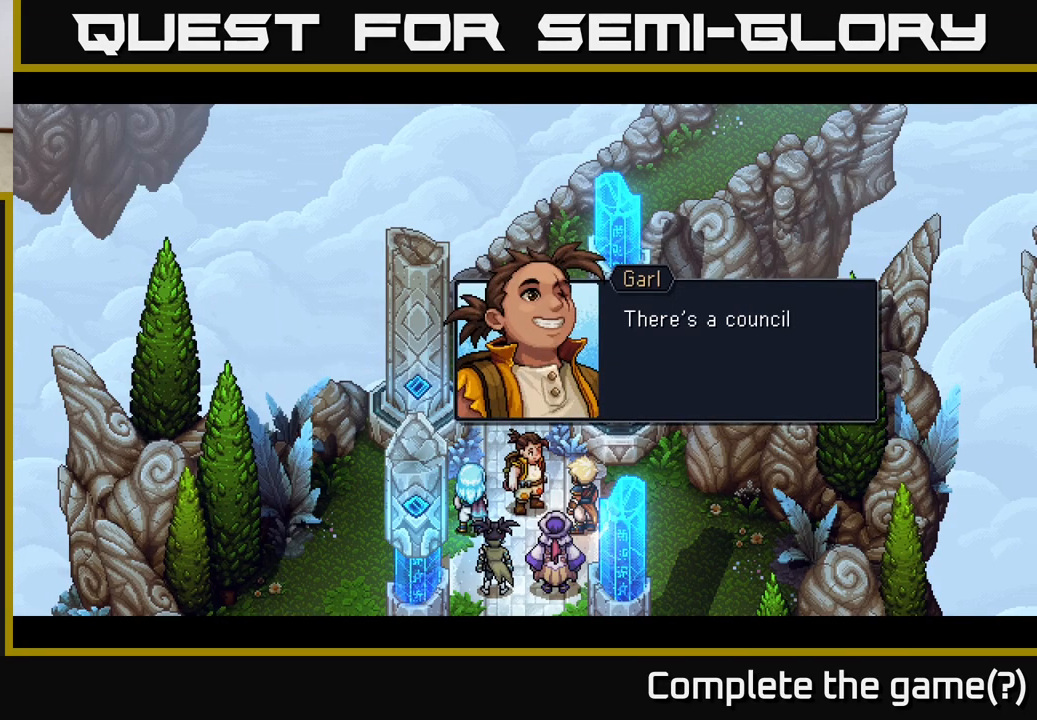
{"buttons": [], "left_stick": "center", "right_stick": "center", "events": []}
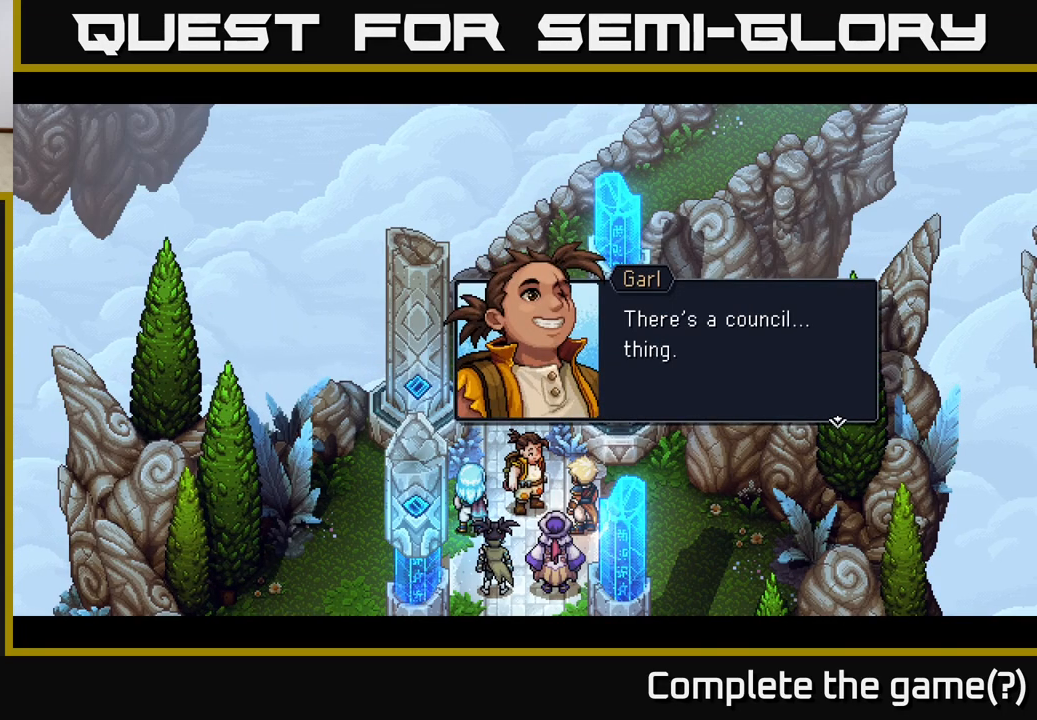
{"buttons": [], "left_stick": "center", "right_stick": "center", "events": []}
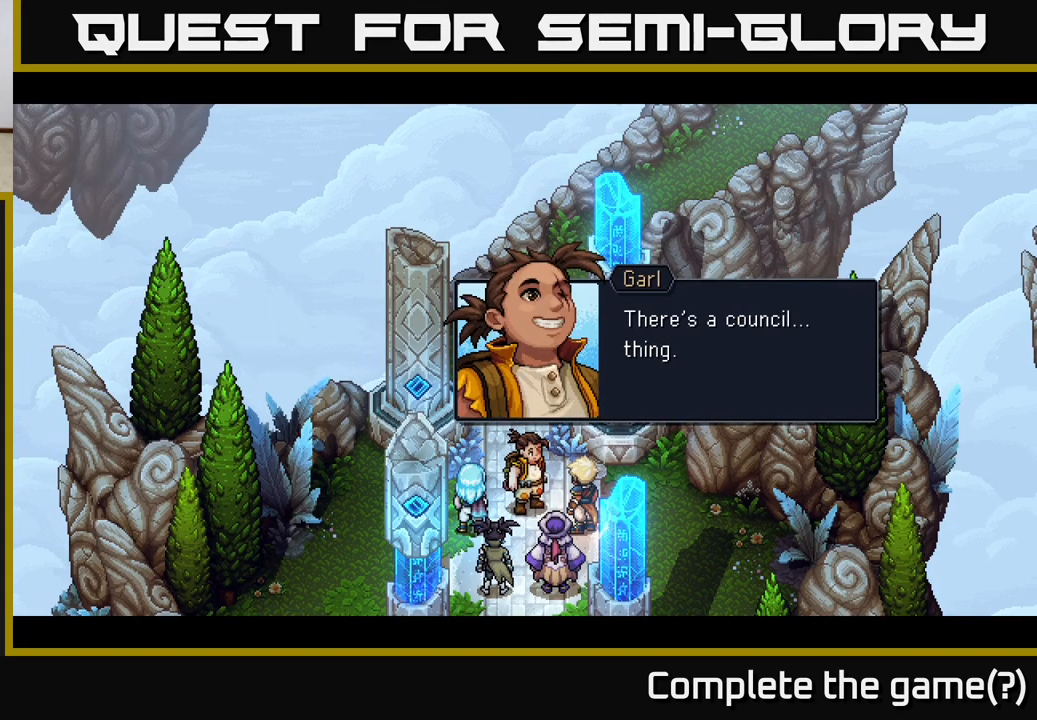
{"buttons": [], "left_stick": "center", "right_stick": "center", "events": [[167, "A", "down"], [200, "A", "up"]]}
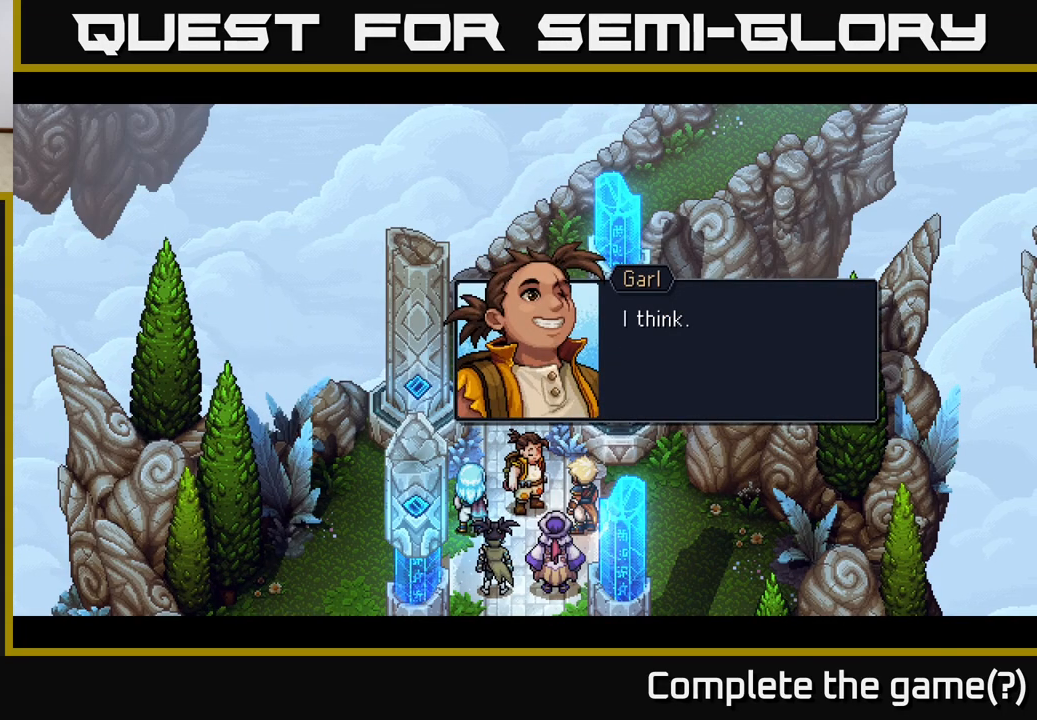
{"buttons": [], "left_stick": "center", "right_stick": "center", "events": []}
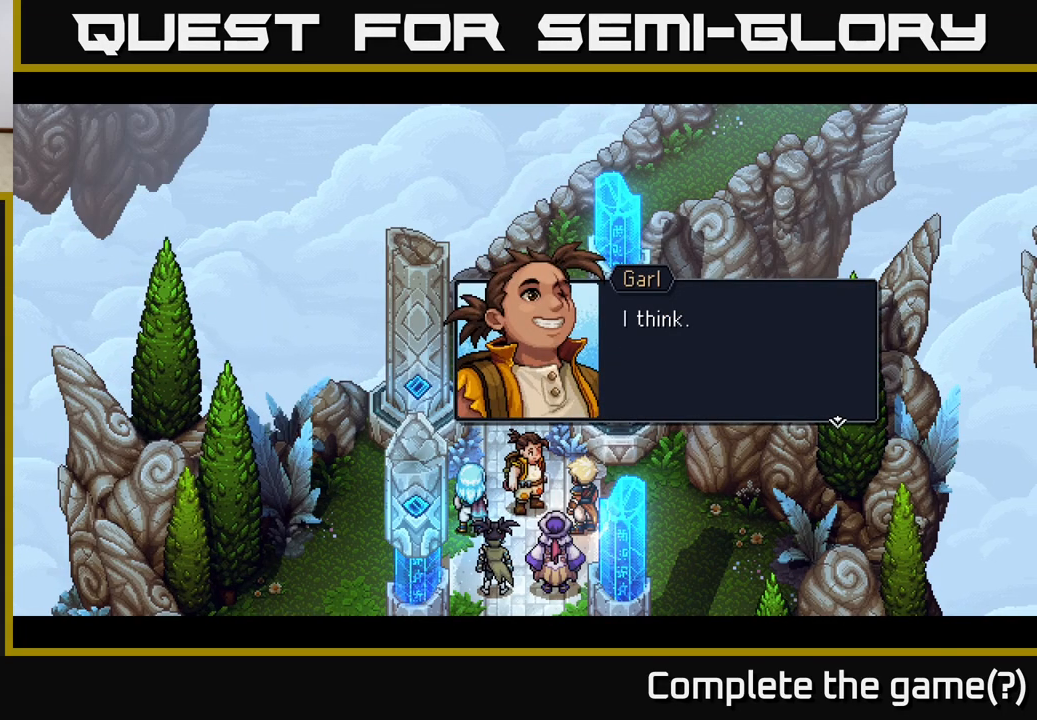
{"buttons": [], "left_stick": "center", "right_stick": "center", "events": [[250, "A", "down"], [350, "A", "up"]]}
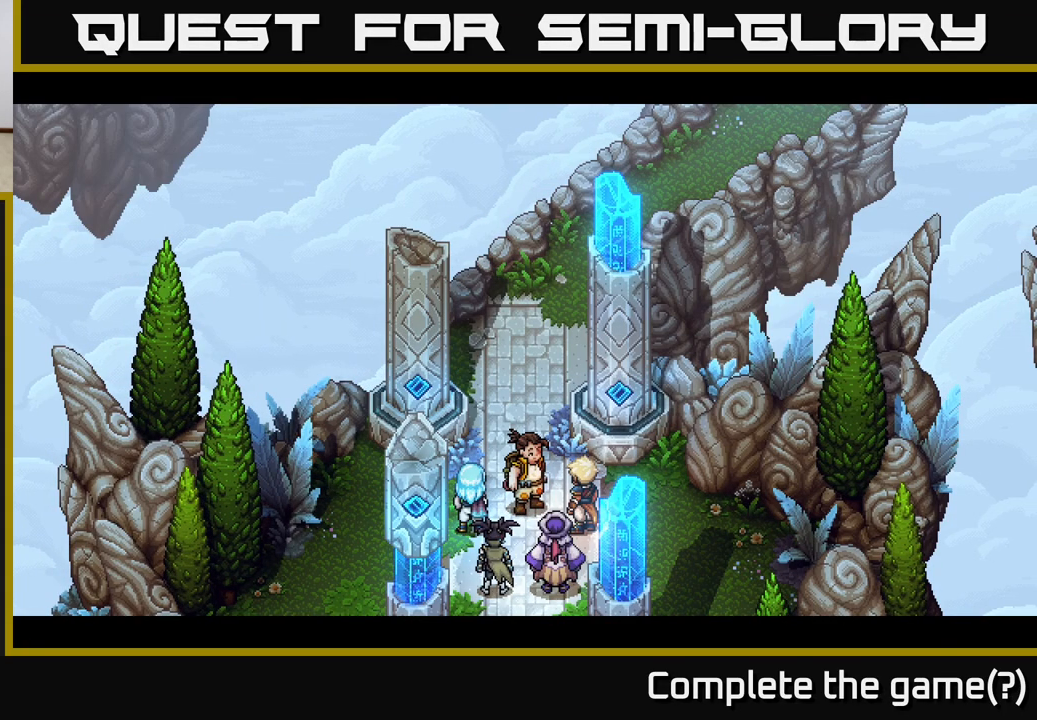
{"buttons": [], "left_stick": "center", "right_stick": "center", "events": []}
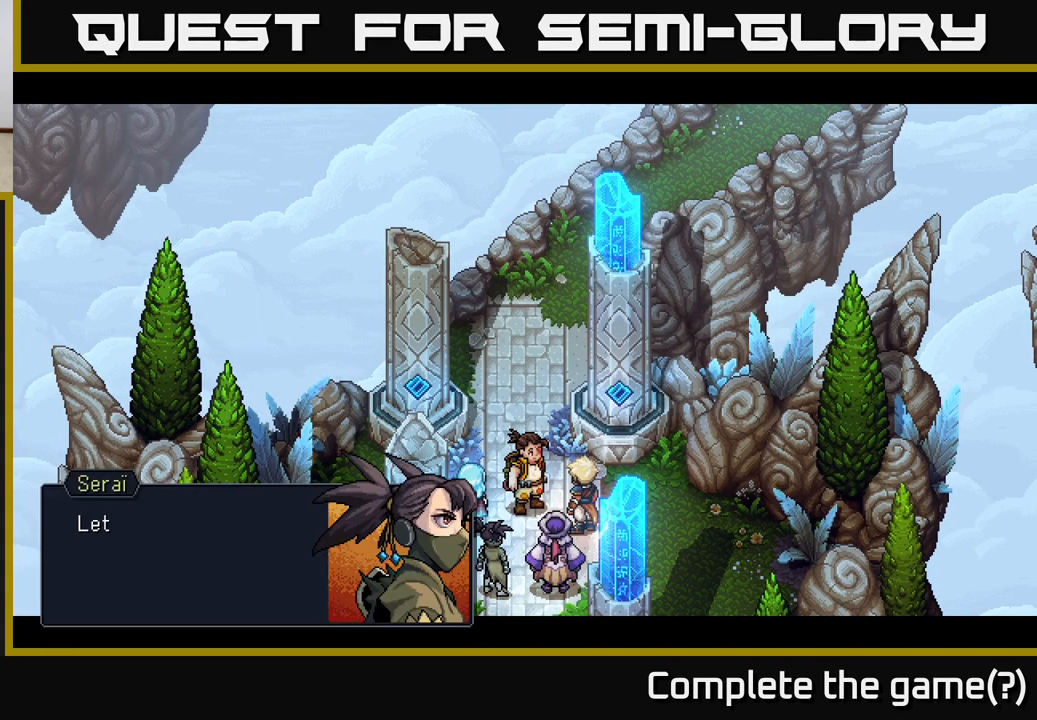
{"buttons": ["A"], "left_stick": "center", "right_stick": "center", "events": [[467, "A", "down"]]}
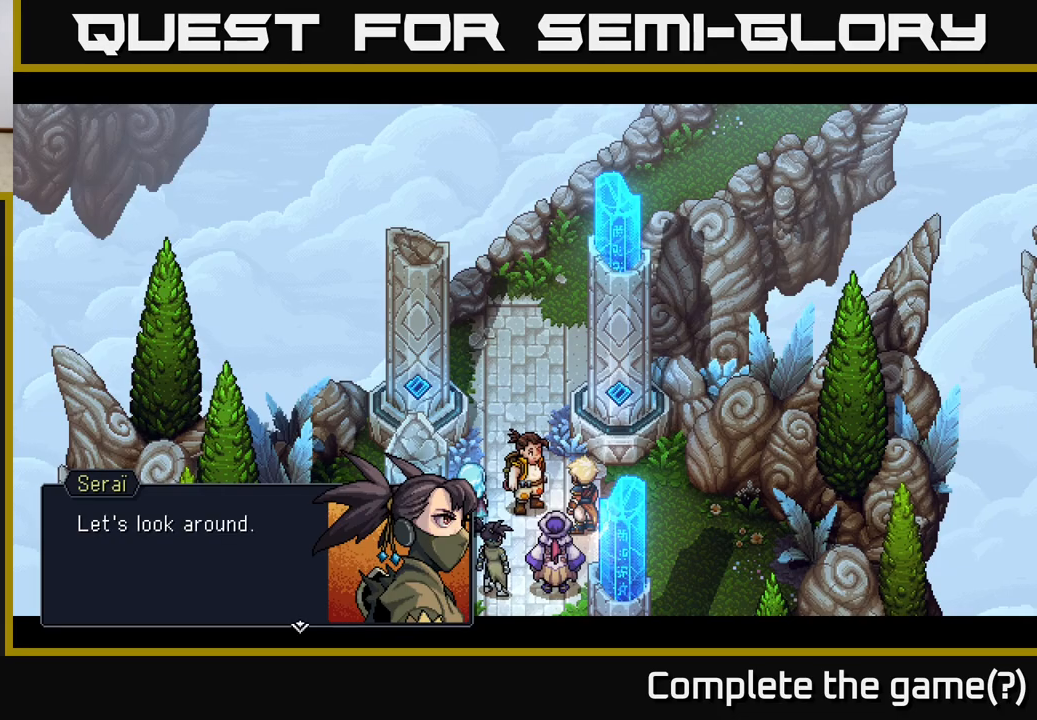
{"buttons": ["A"], "left_stick": "center", "right_stick": "center", "events": [[67, "A", "up"], [417, "A", "down"]]}
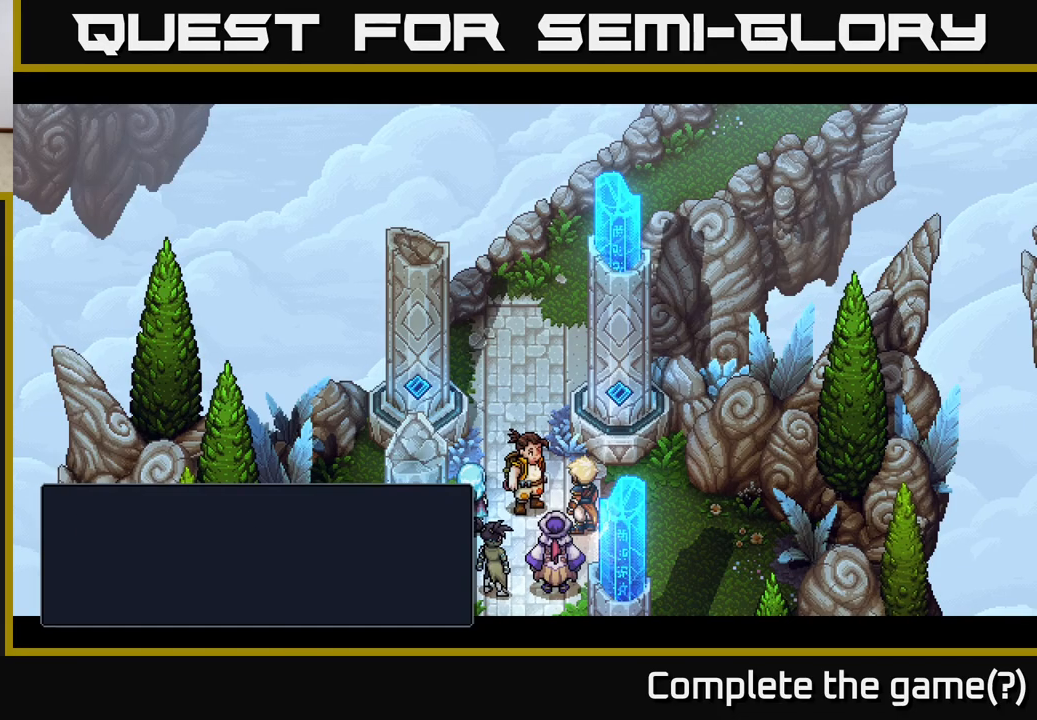
{"buttons": [], "left_stick": "up", "right_stick": "center", "events": [[33, "A", "up"], [400, "left_stick", "up"]]}
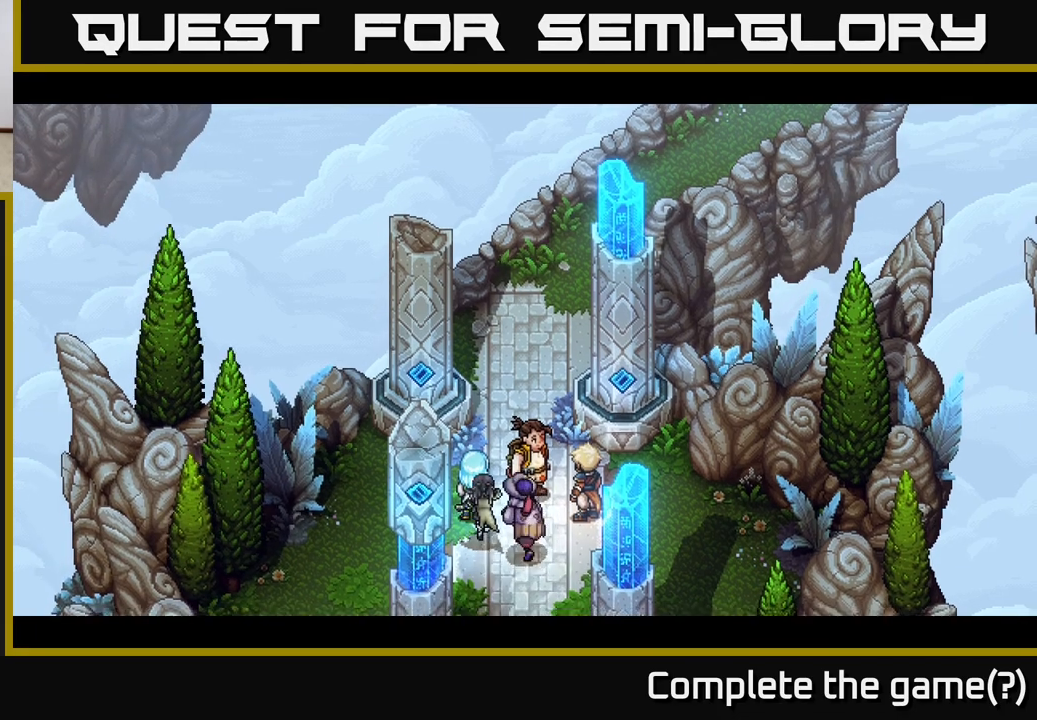
{"buttons": [], "left_stick": "up", "right_stick": "center", "events": []}
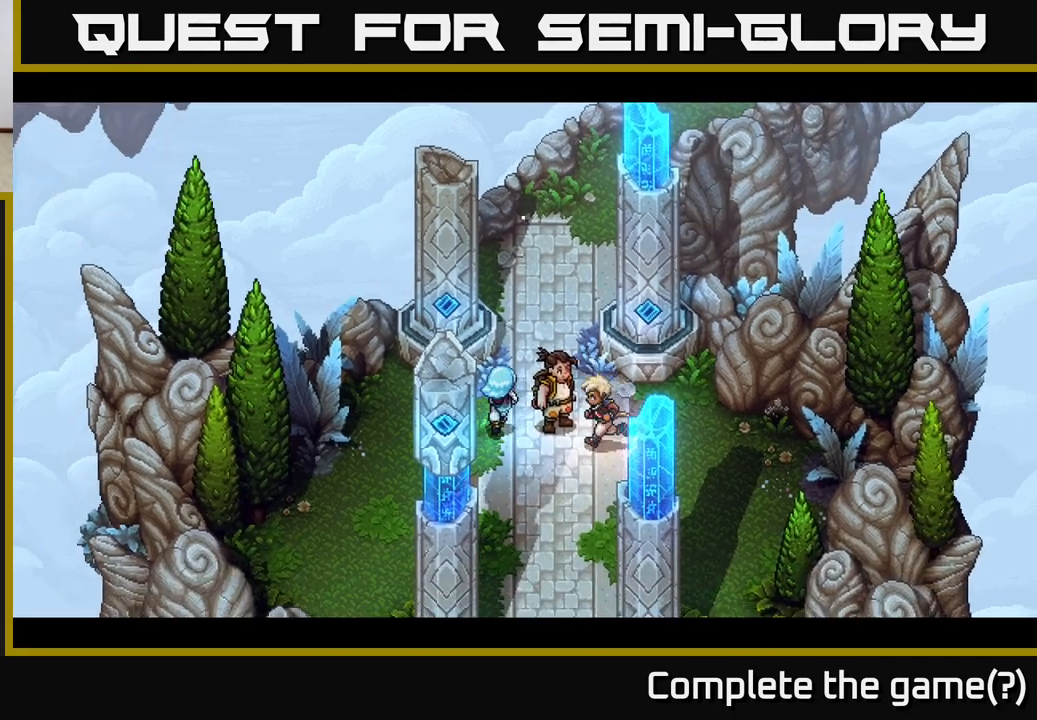
{"buttons": [], "left_stick": "up", "right_stick": "center", "events": [[183, "left_stick", "up-right"], [383, "left_stick", "up"]]}
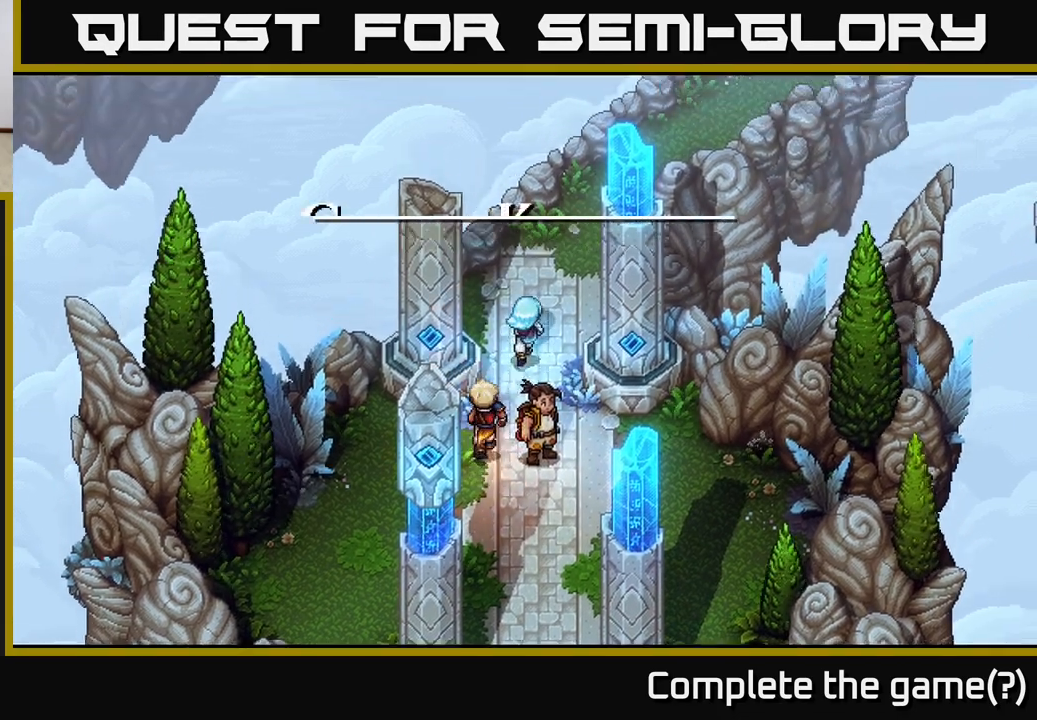
{"buttons": [], "left_stick": "up-right", "right_stick": "center", "events": [[367, "left_stick", "up-right"]]}
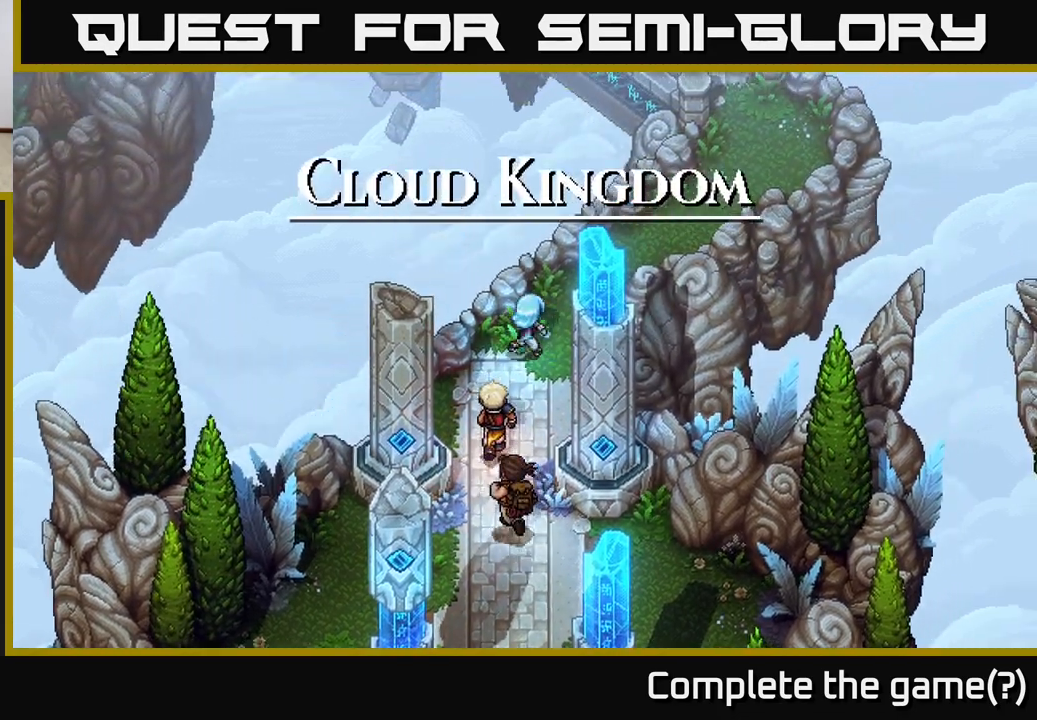
{"buttons": [], "left_stick": "up-right", "right_stick": "center", "events": [[100, "left_stick", "up"], [200, "left_stick", "up-right"]]}
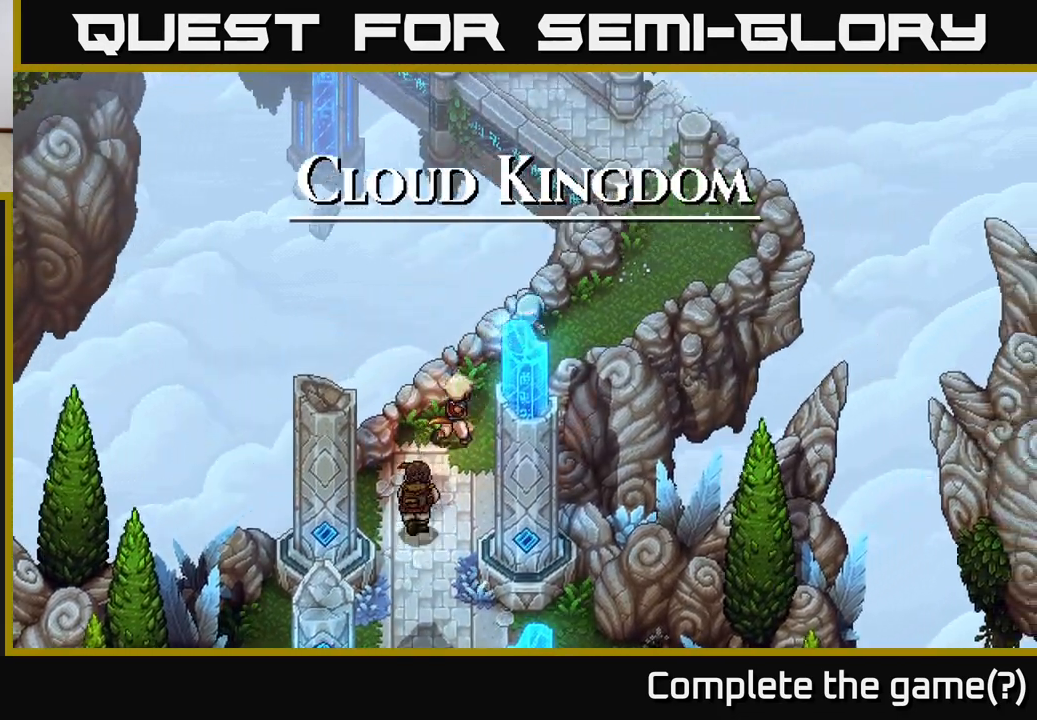
{"buttons": [], "left_stick": "up-right", "right_stick": "center", "events": []}
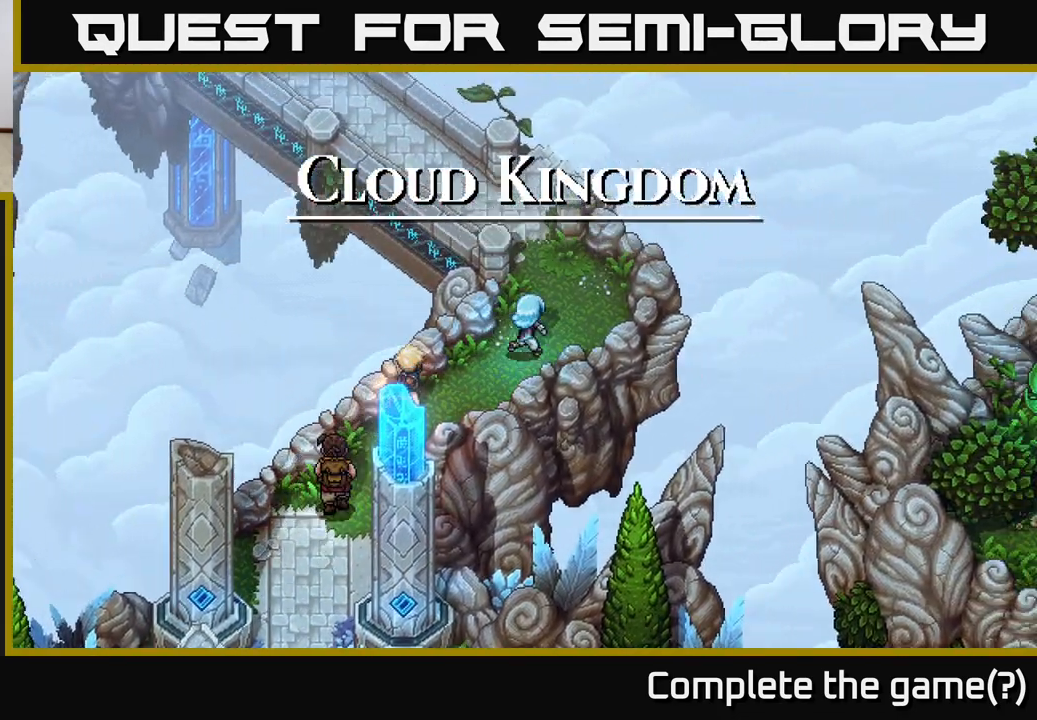
{"buttons": [], "left_stick": "up", "right_stick": "center", "events": [[183, "left_stick", "up"]]}
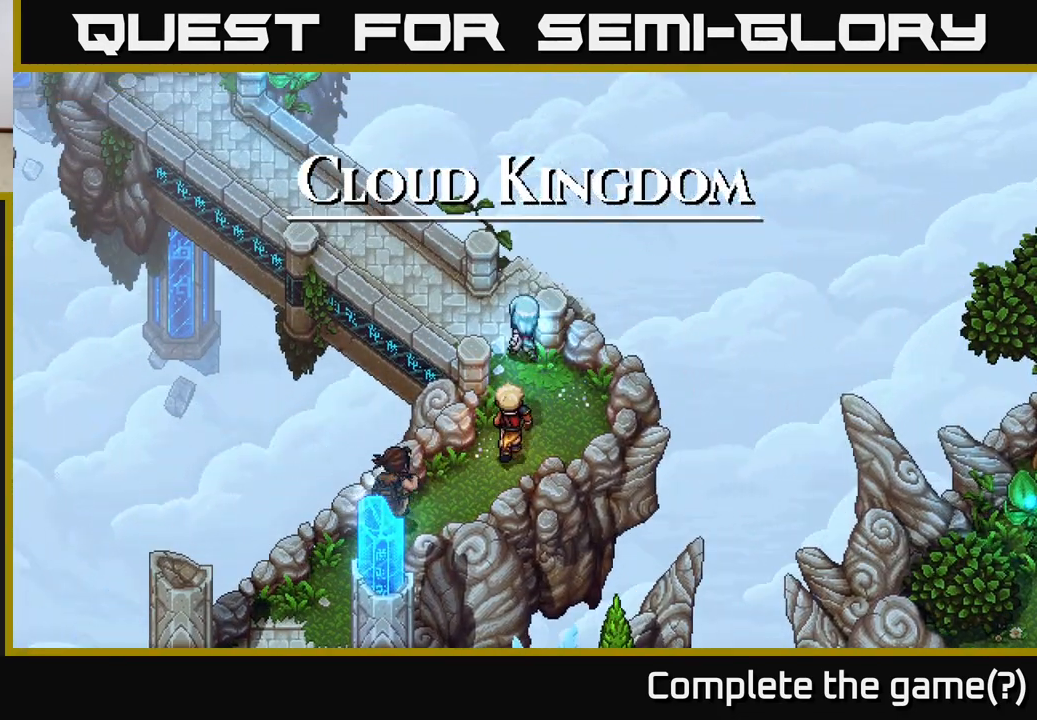
{"buttons": [], "left_stick": "up-left", "right_stick": "center", "events": [[50, "left_stick", "center"], [283, "left_stick", "up-left"]]}
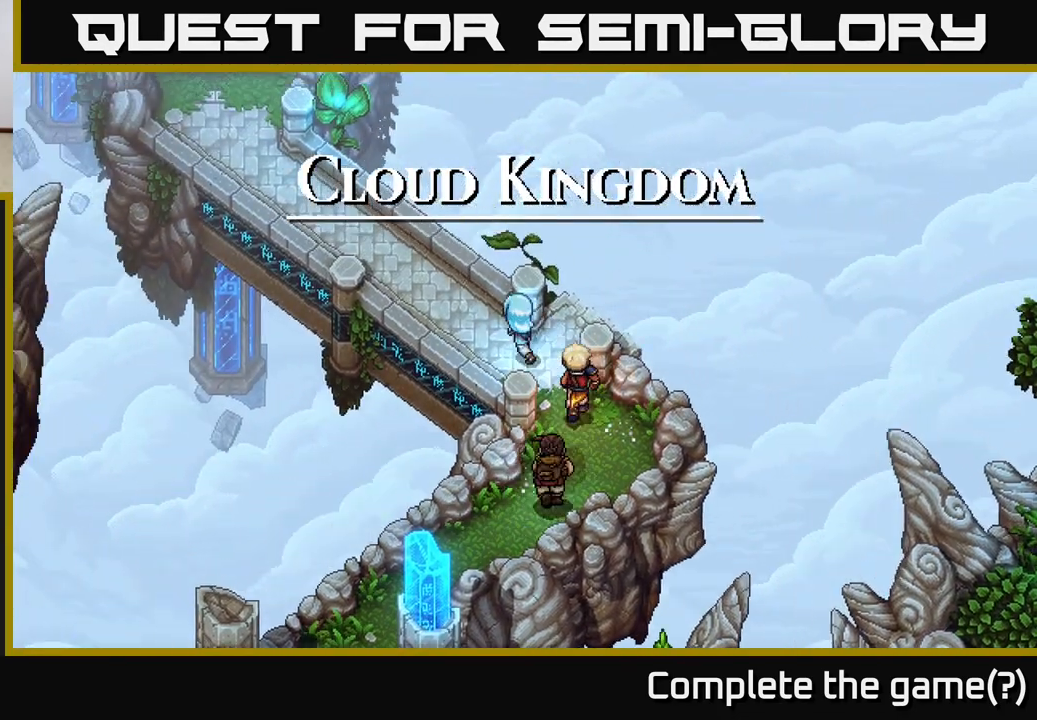
{"buttons": [], "left_stick": "up-left", "right_stick": "center", "events": []}
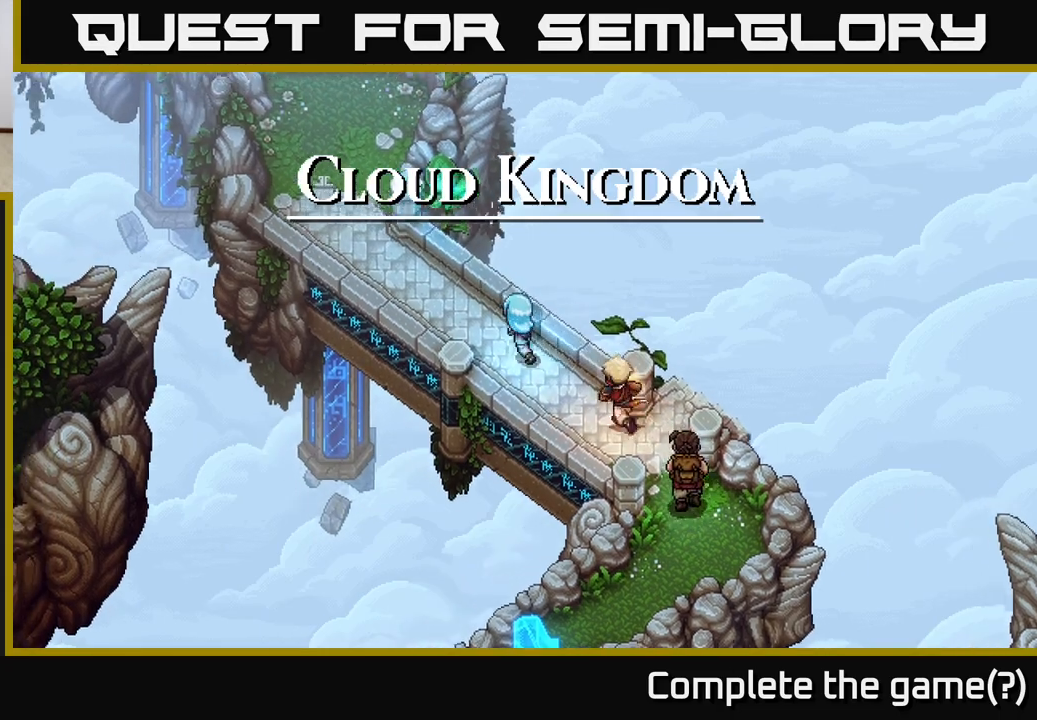
{"buttons": [], "left_stick": "down", "right_stick": "center", "events": [[133, "left_stick", "center"], [450, "left_stick", "down"]]}
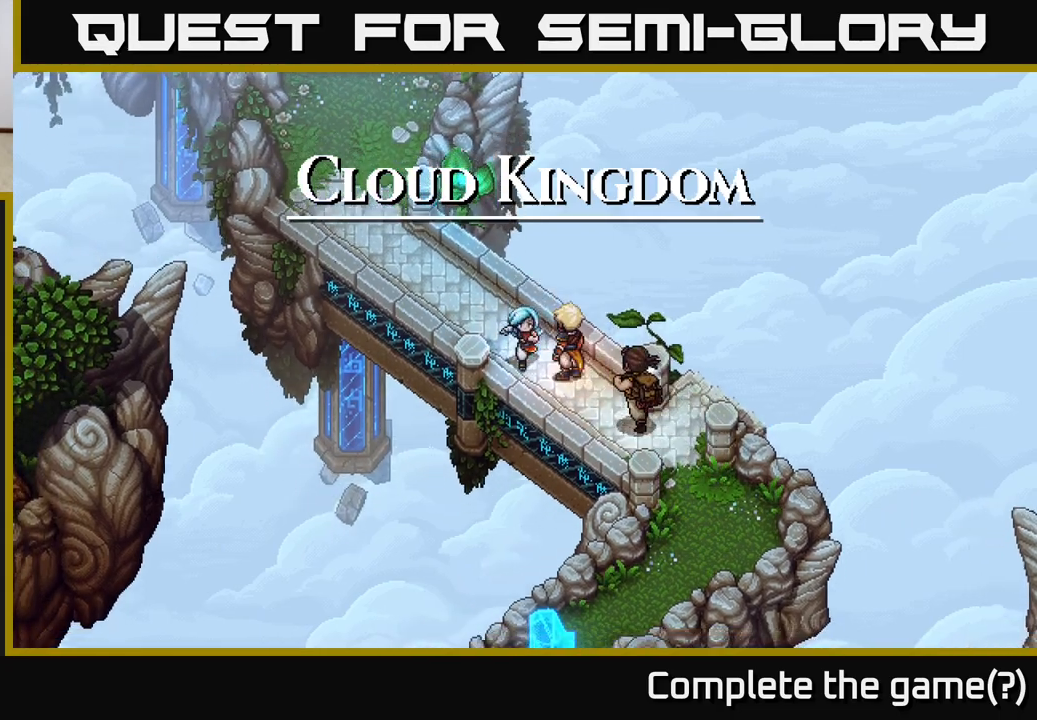
{"buttons": [], "left_stick": "right", "right_stick": "center", "events": [[133, "left_stick", "down-right"], [467, "left_stick", "right"]]}
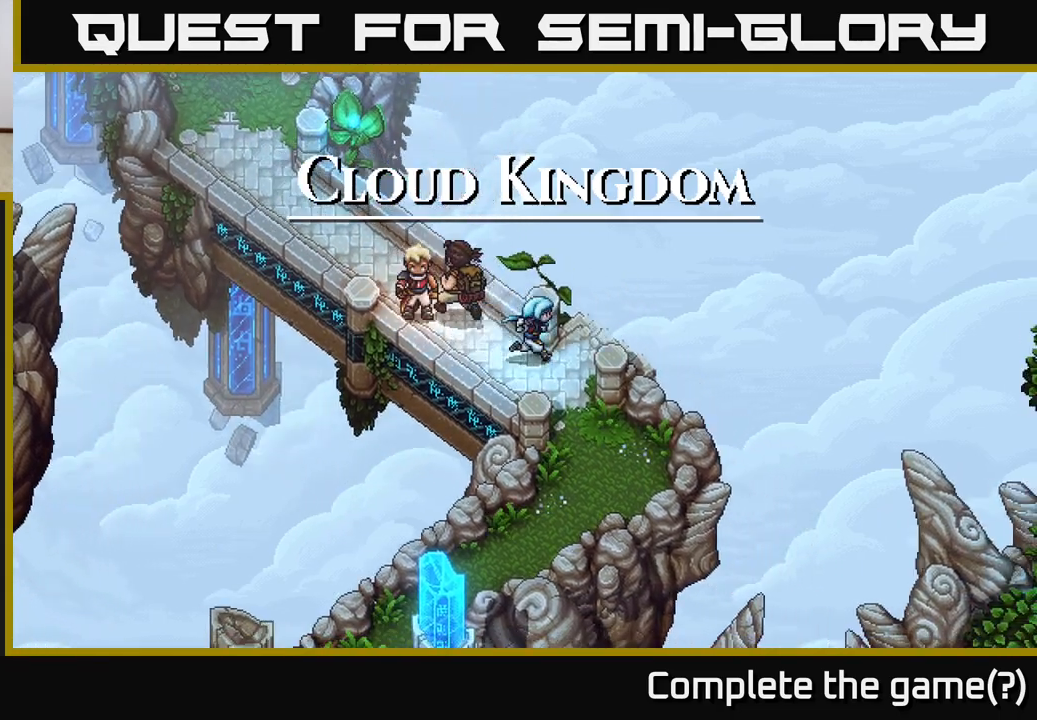
{"buttons": [], "left_stick": "up-right", "right_stick": "center", "events": [[100, "left_stick", "up-right"], [300, "A", "down"], [417, "A", "up"]]}